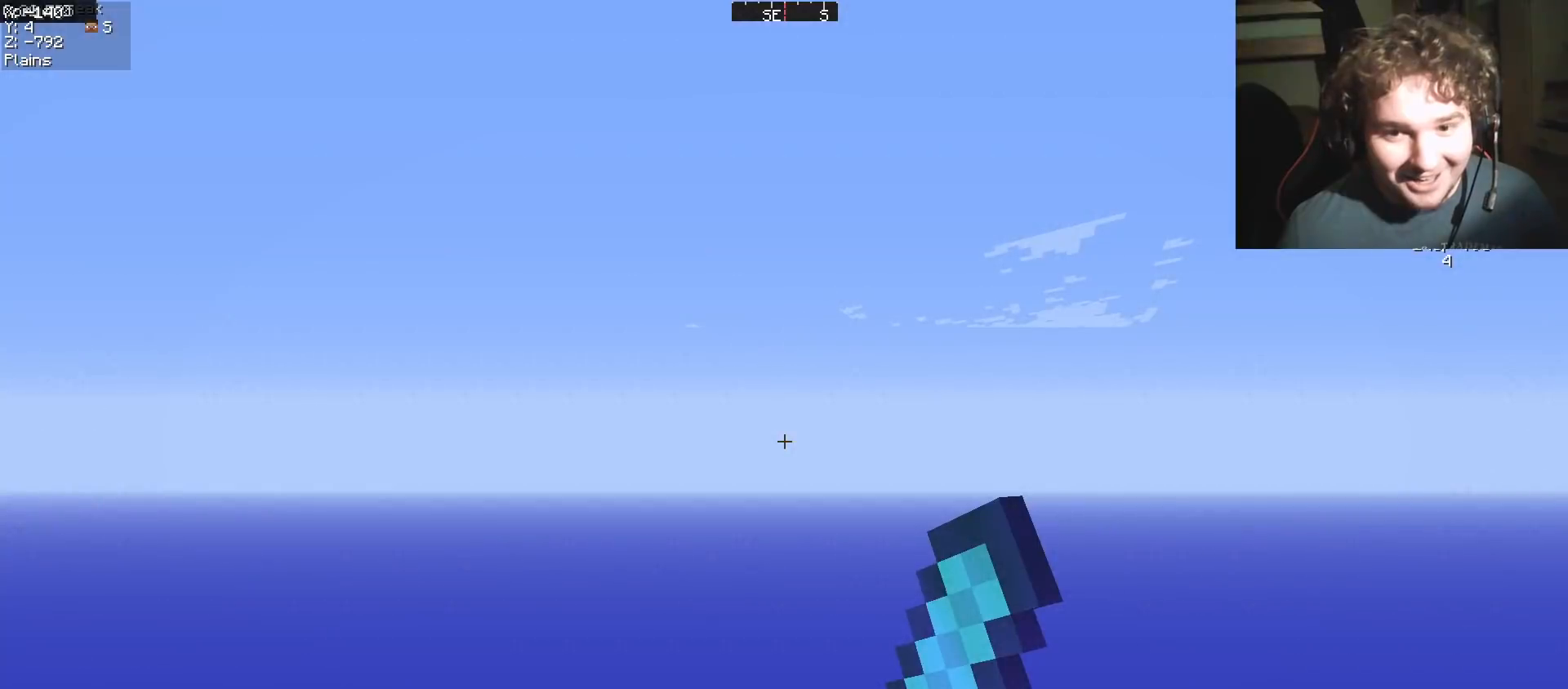
Gameplay with keyboard; each line is a JSON object with the keys held at the frame after it. "events" lists presses ("down") and releases ("up") of "a", "d", "s" and "w" between this image and that frame as [ms after this image, input, new state], when the widget could be followed in between. No other keys are recorded. Mouse input is not recorded.
{"keys": []}
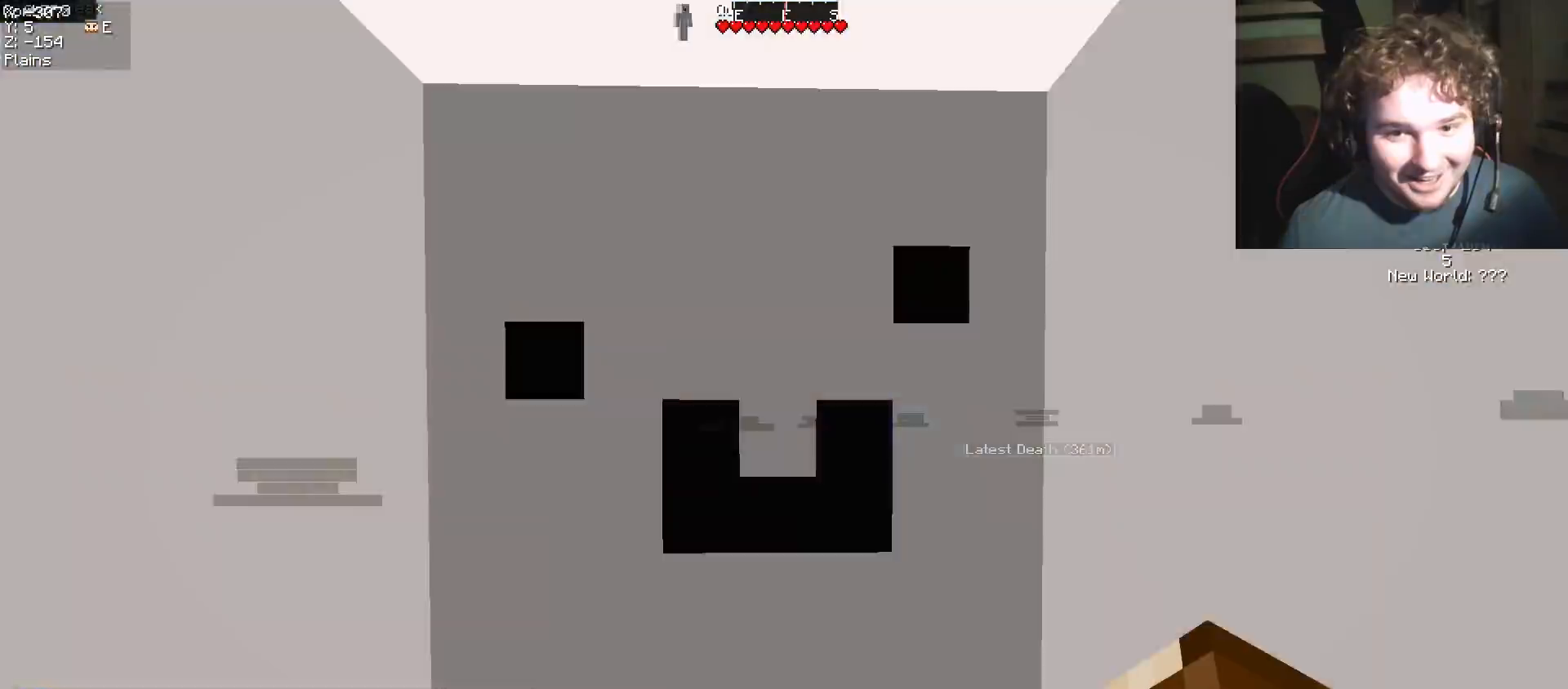
{"keys": [], "events": []}
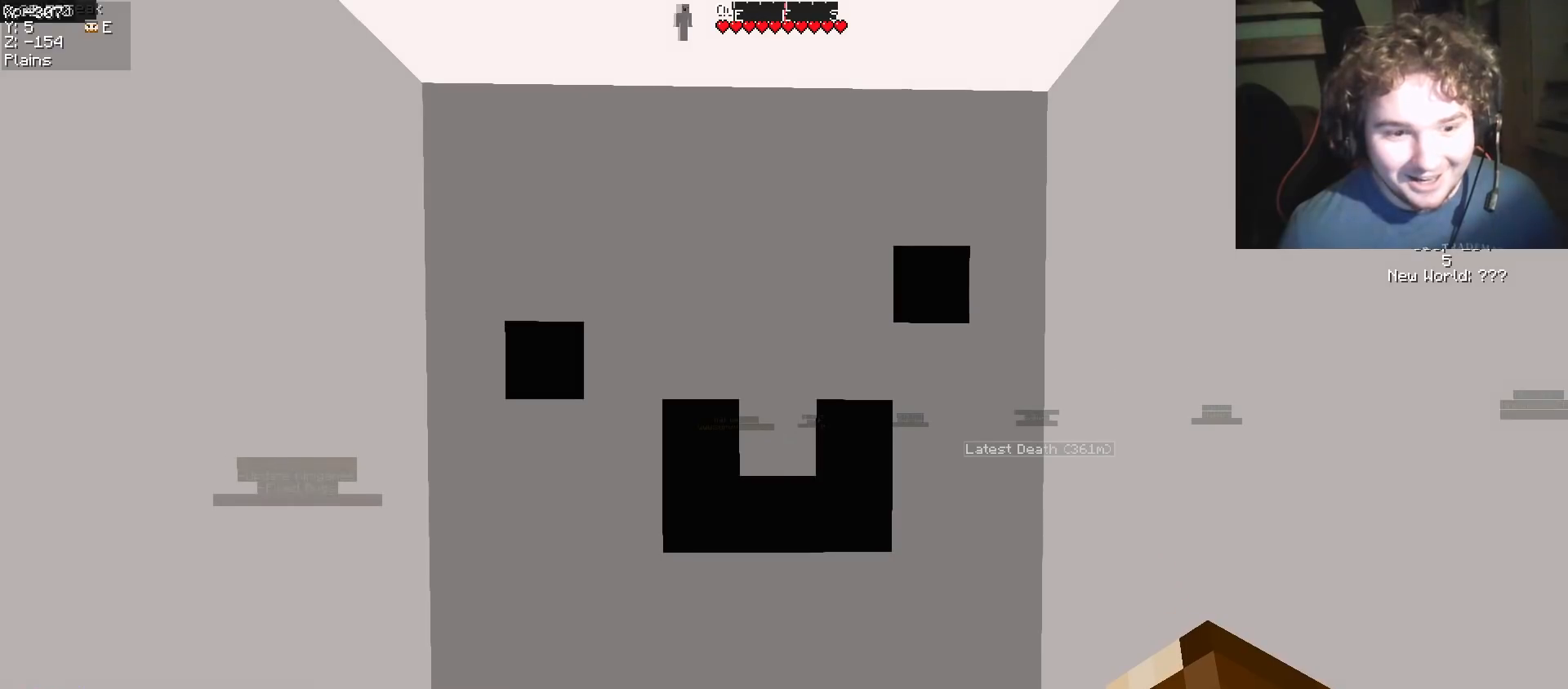
{"keys": [], "events": []}
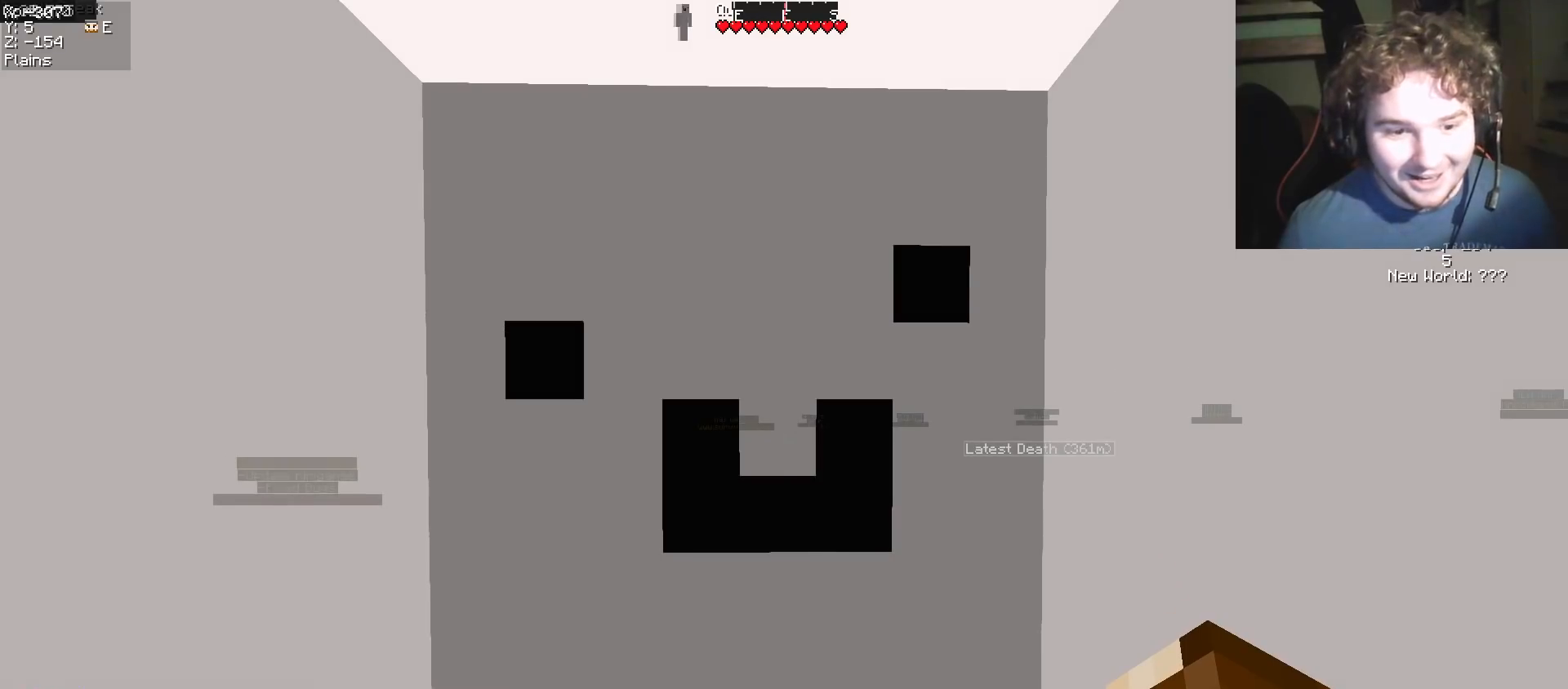
{"keys": ["w"], "events": [[234, "w", "down"]]}
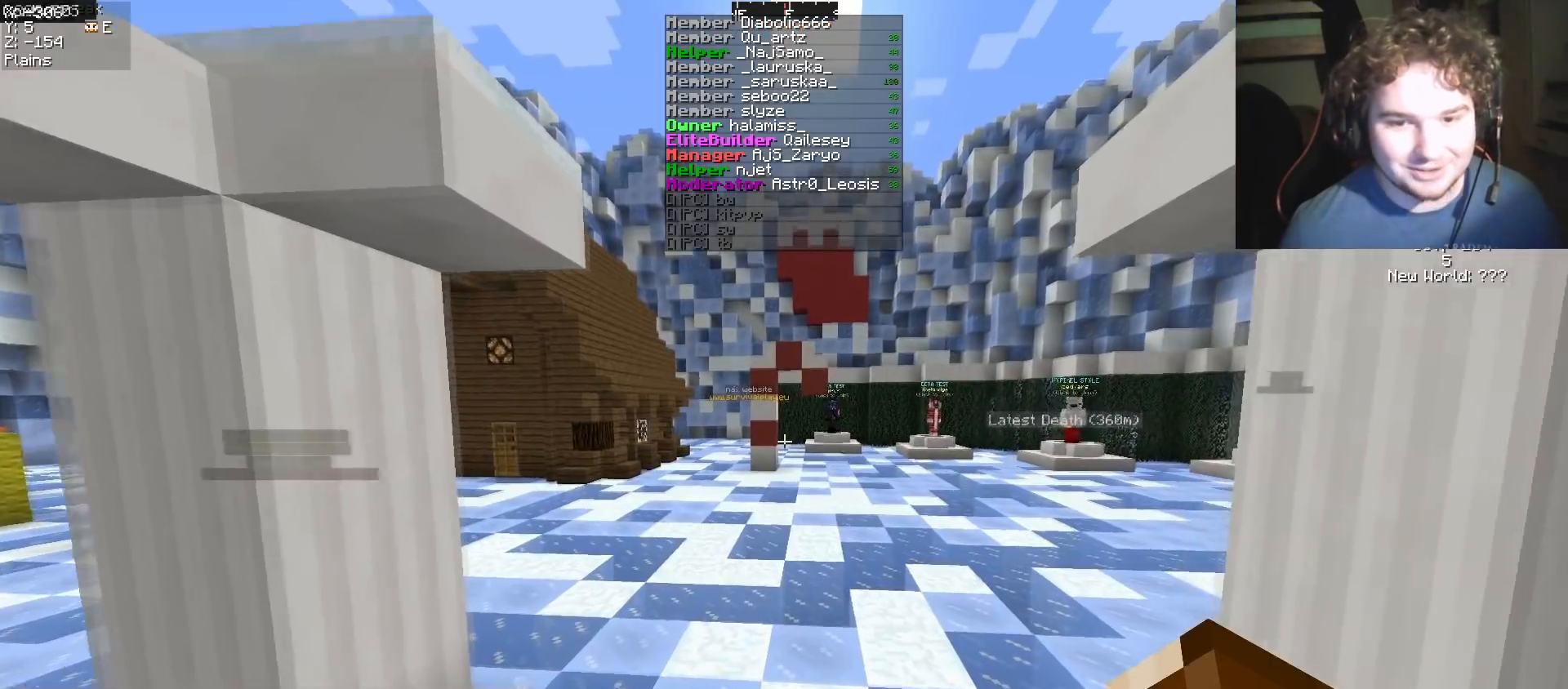
{"keys": ["w"], "events": []}
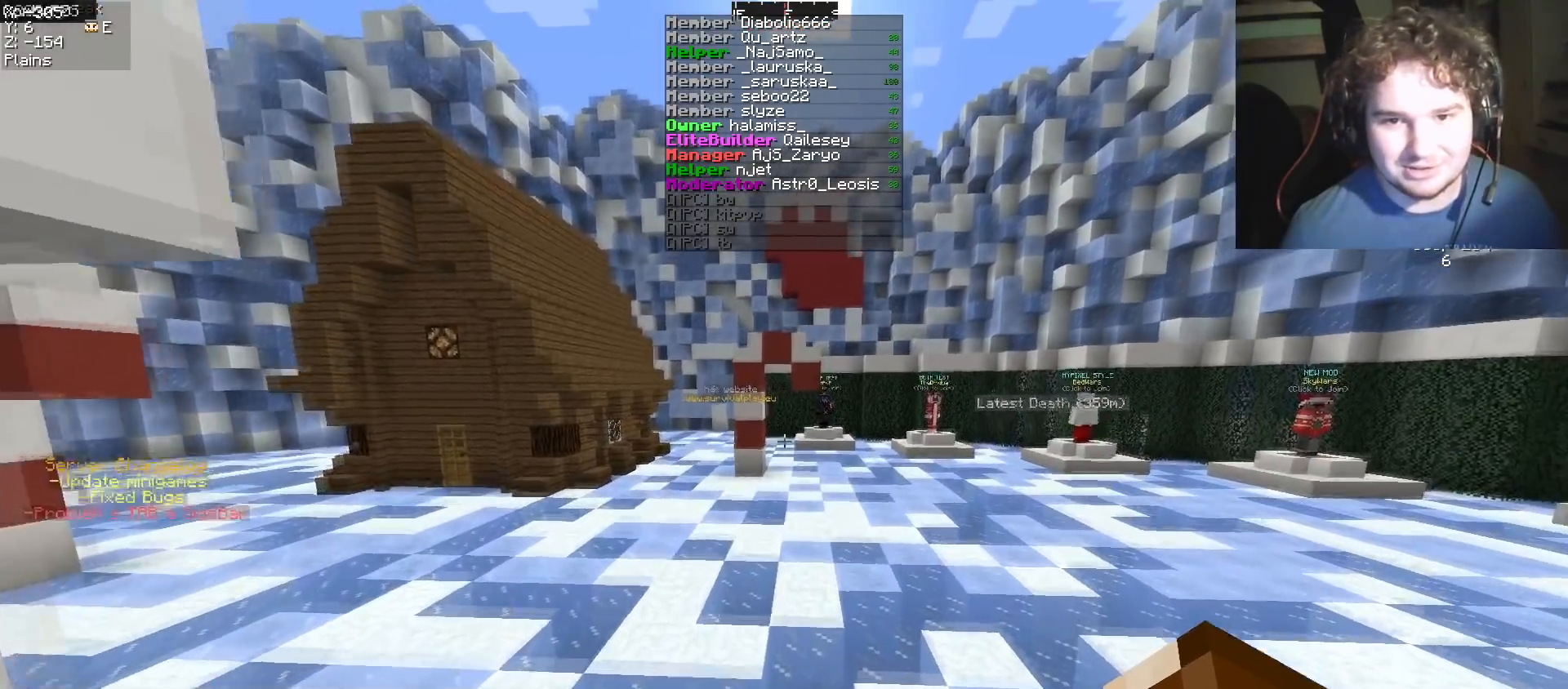
{"keys": ["w"], "events": []}
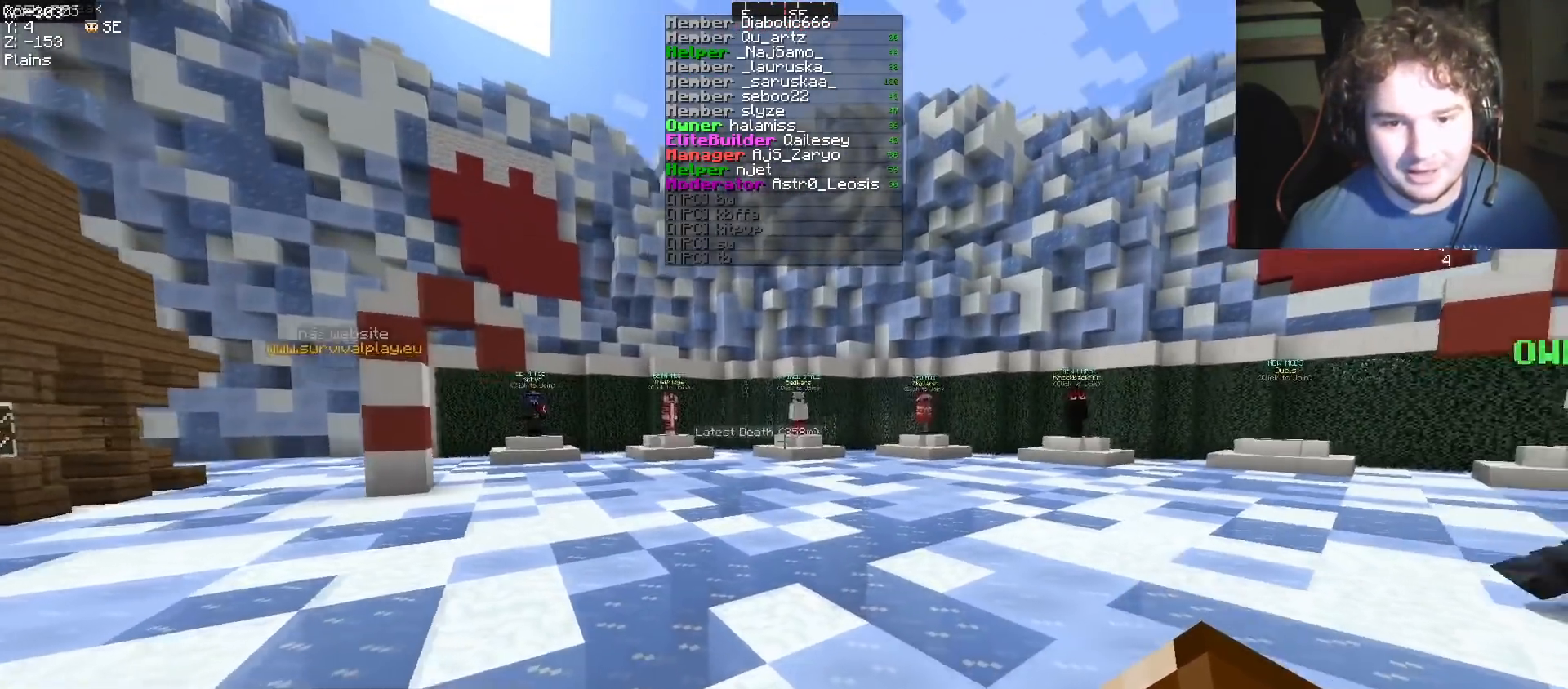
{"keys": ["w"], "events": []}
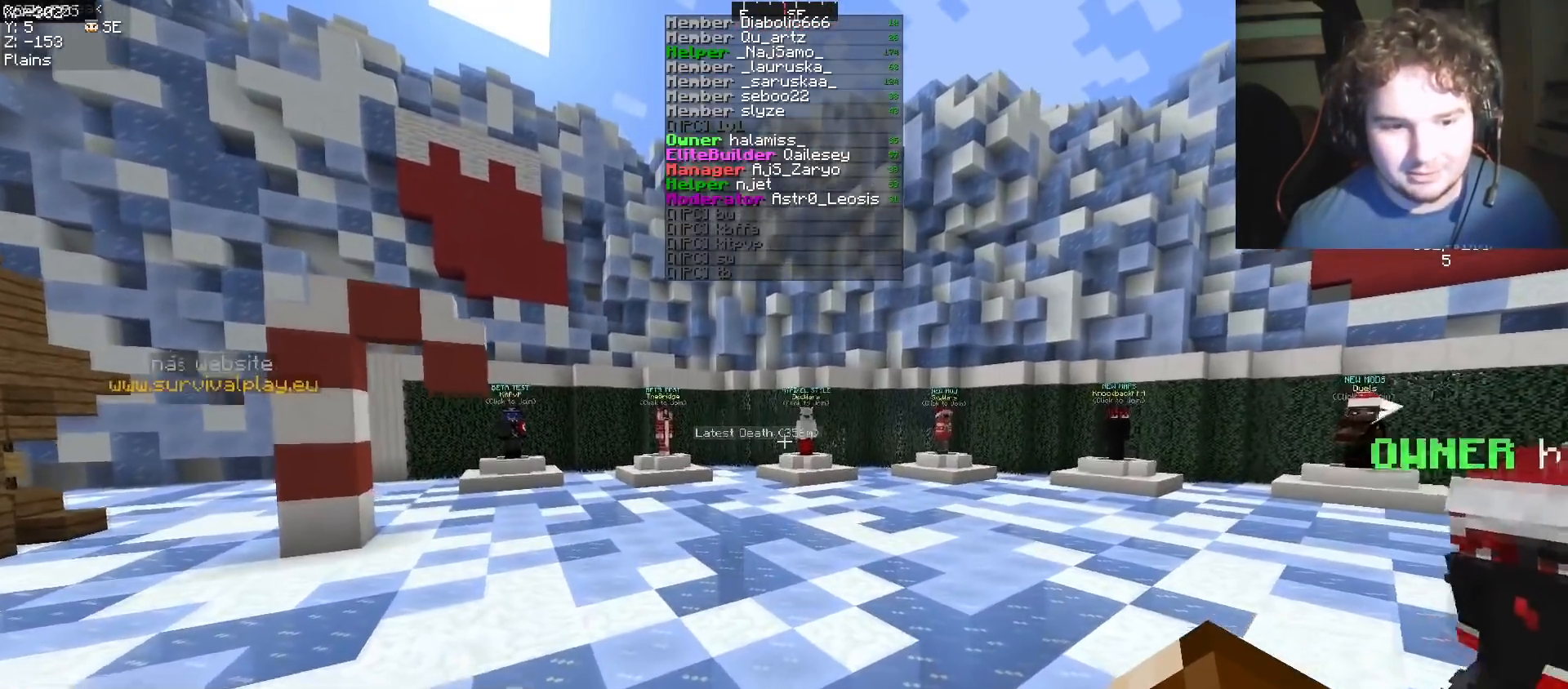
{"keys": ["w"], "events": []}
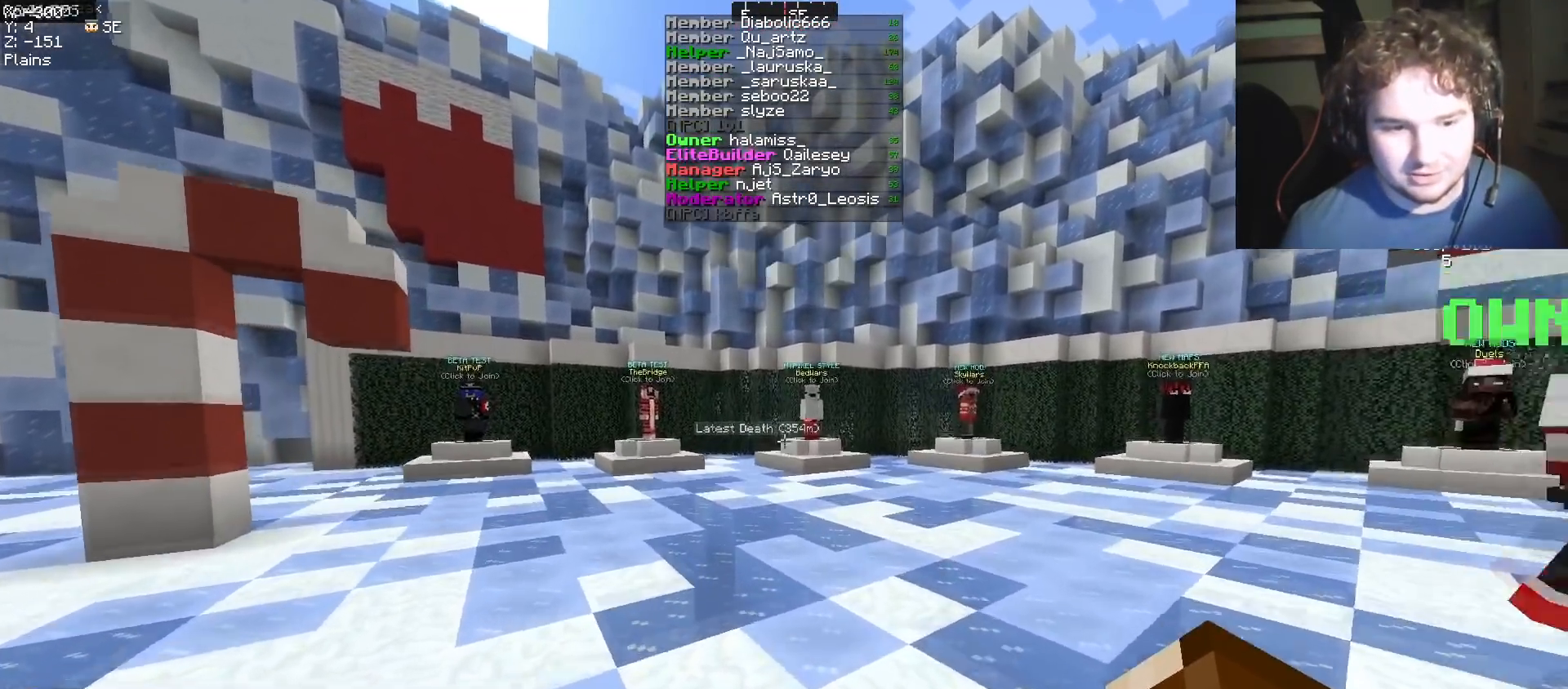
{"keys": ["w"], "events": []}
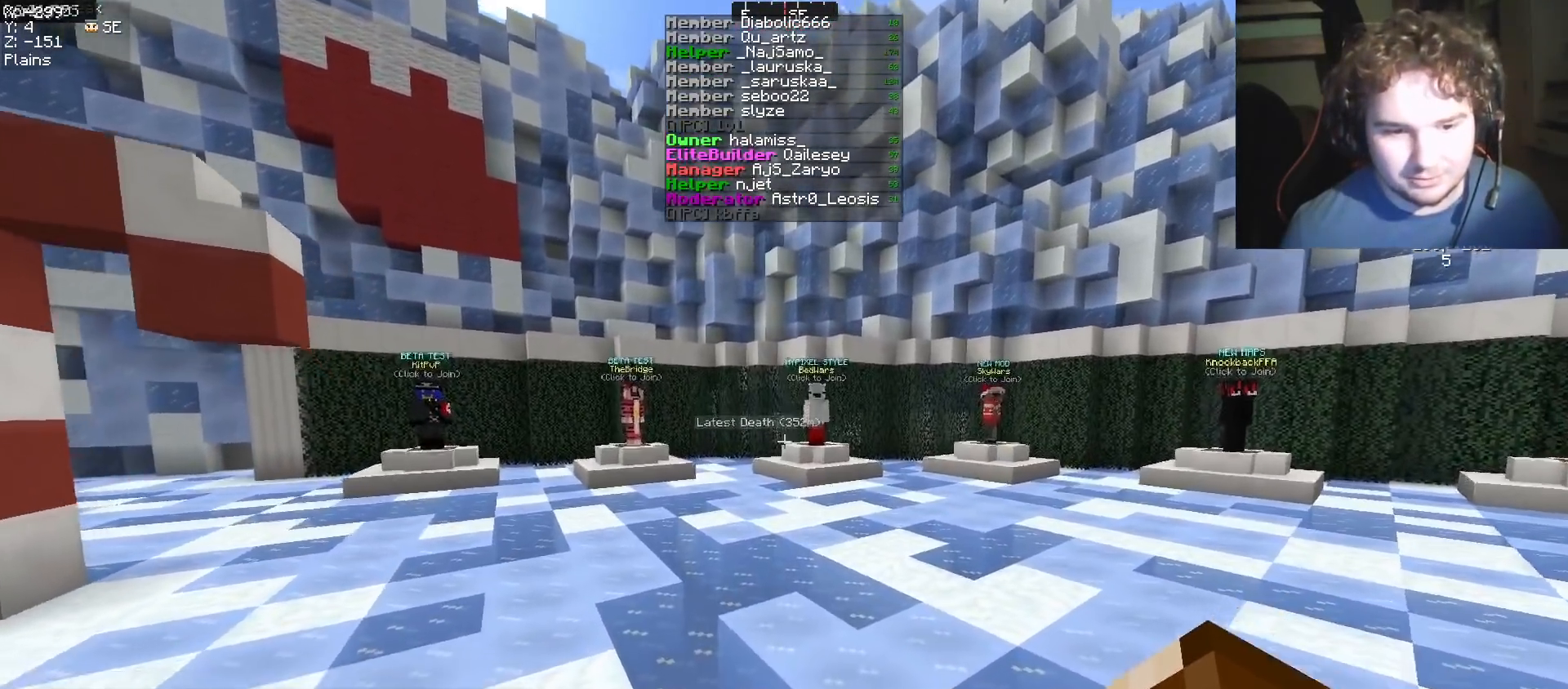
{"keys": ["w"], "events": []}